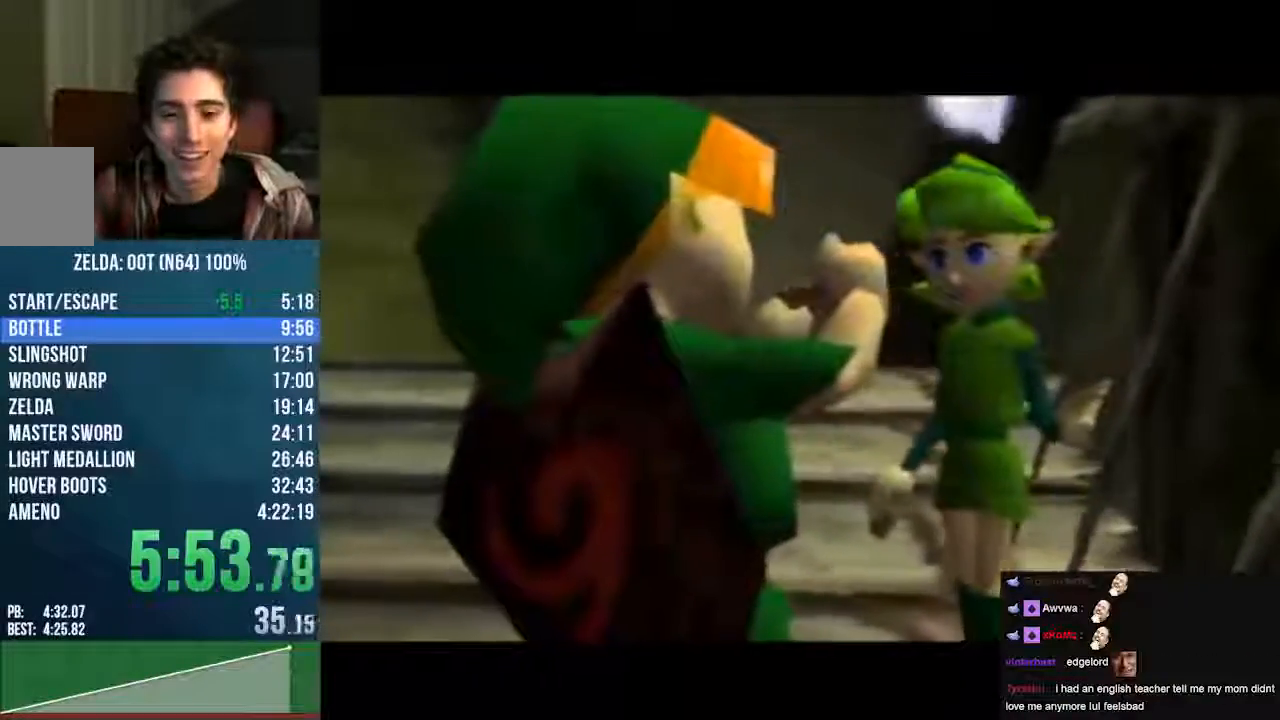
Gameplay with a controller (Nintendo layout); each line is a JSON object with the inputs held at the frame after it. "events" lists button and stick changes between this image and that frame as [ms after this image, input, new state], when the widget could be followed in between. Not read: L3 R3 Z.
{"buttons": ["A", "C_UP"], "left_stick": "center"}
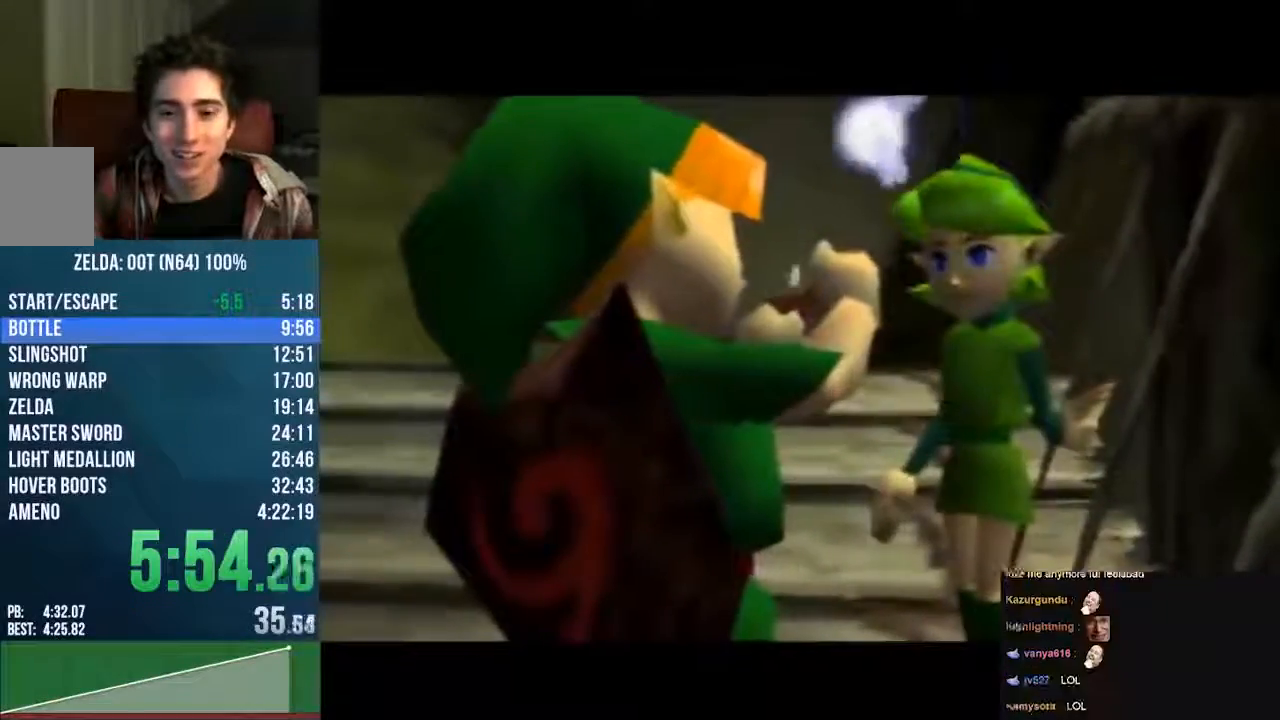
{"buttons": [], "left_stick": "center", "events": [[33, "C_UP", "up"], [100, "C_UP", "down"], [134, "A", "up"], [269, "C_UP", "up"]]}
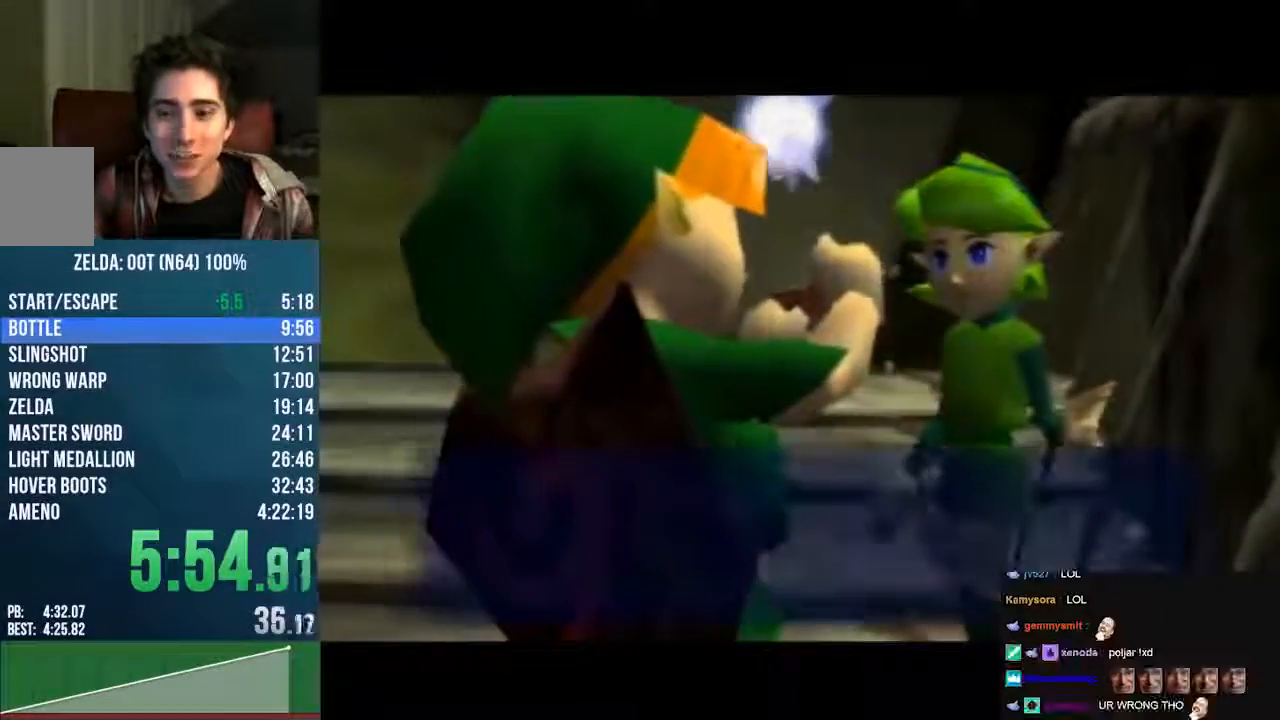
{"buttons": [], "left_stick": "center", "events": [[403, "B", "down"], [437, "B", "up"]]}
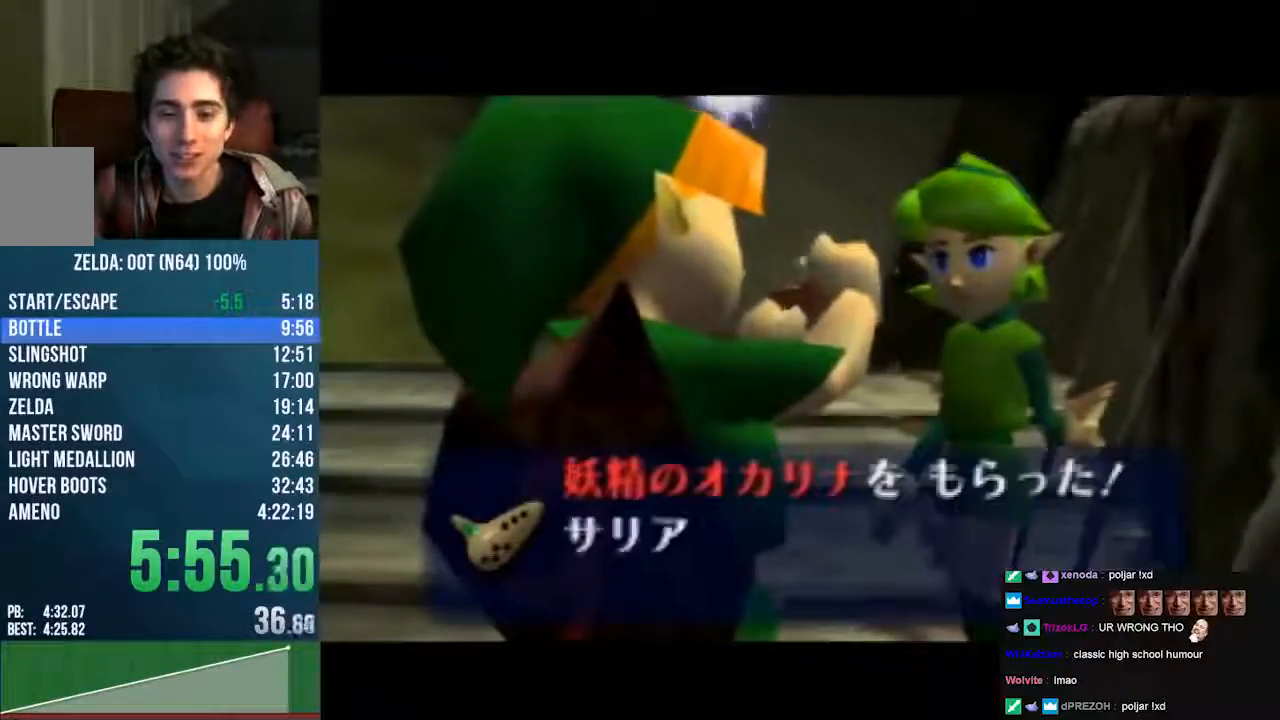
{"buttons": [], "left_stick": "center", "events": [[235, "B", "down"], [269, "B", "up"]]}
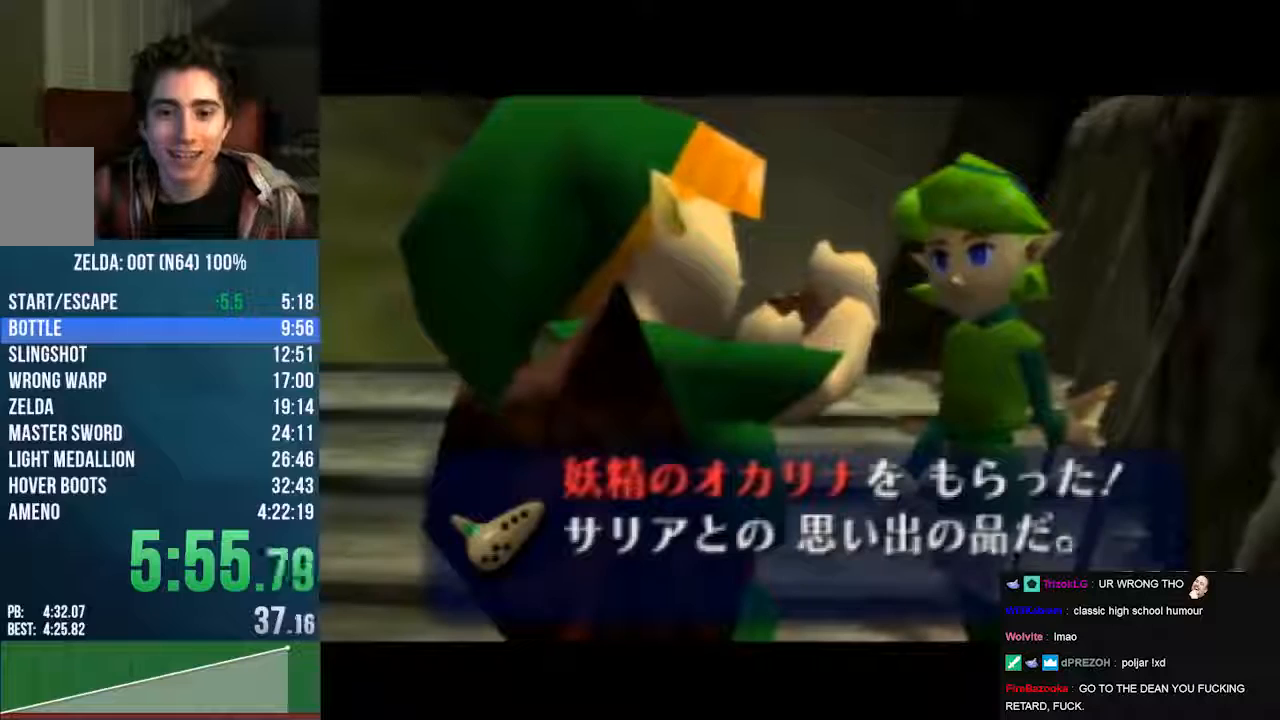
{"buttons": ["A"], "left_stick": "center", "events": [[68, "B", "down"], [135, "A", "down"], [135, "B", "up"], [202, "B", "down"], [269, "A", "up"], [269, "B", "up"], [370, "A", "down"]]}
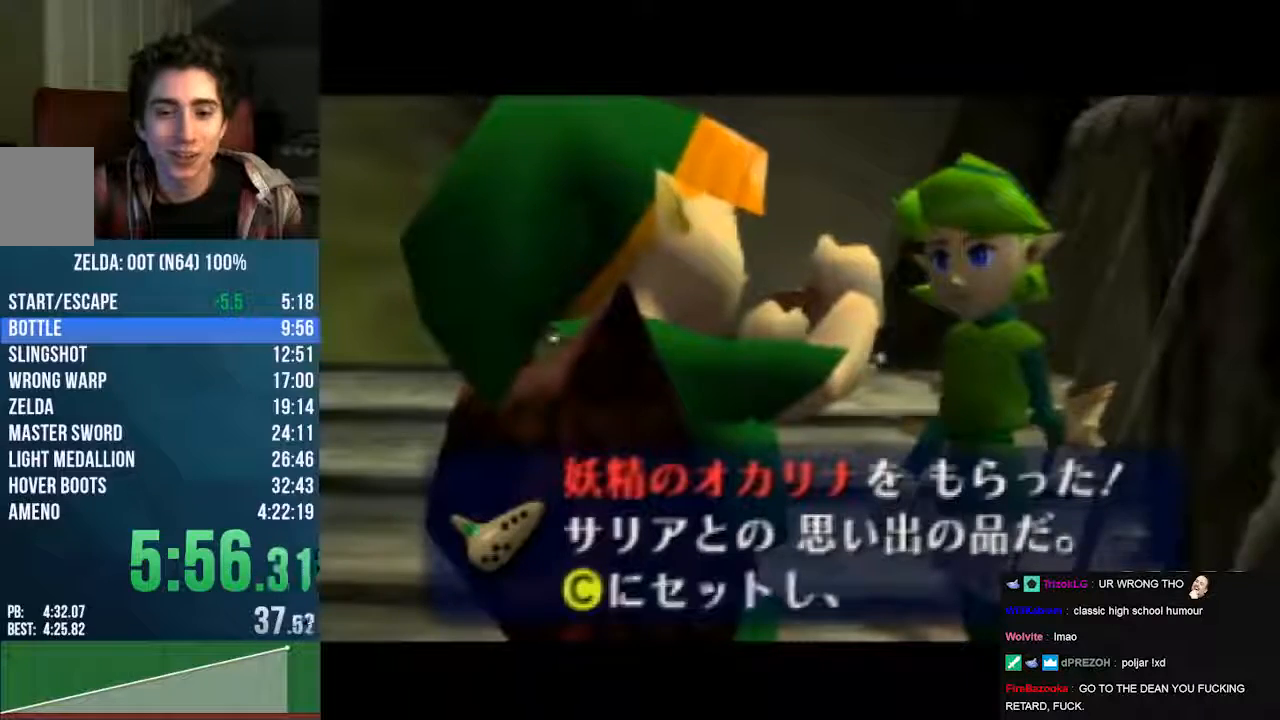
{"buttons": ["A", "B"], "left_stick": "center", "events": [[336, "A", "up"], [437, "A", "down"], [470, "B", "down"]]}
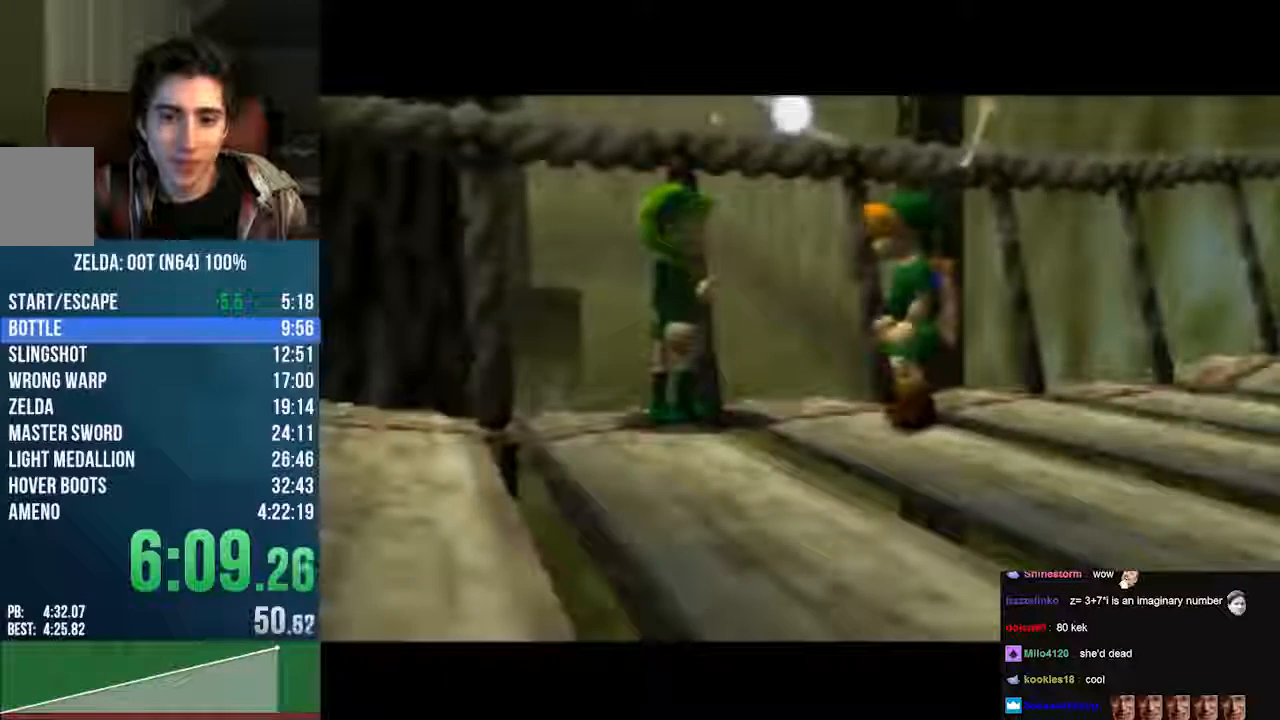
{"buttons": [], "left_stick": "center", "events": [[269, "B", "up"], [303, "A", "up"]]}
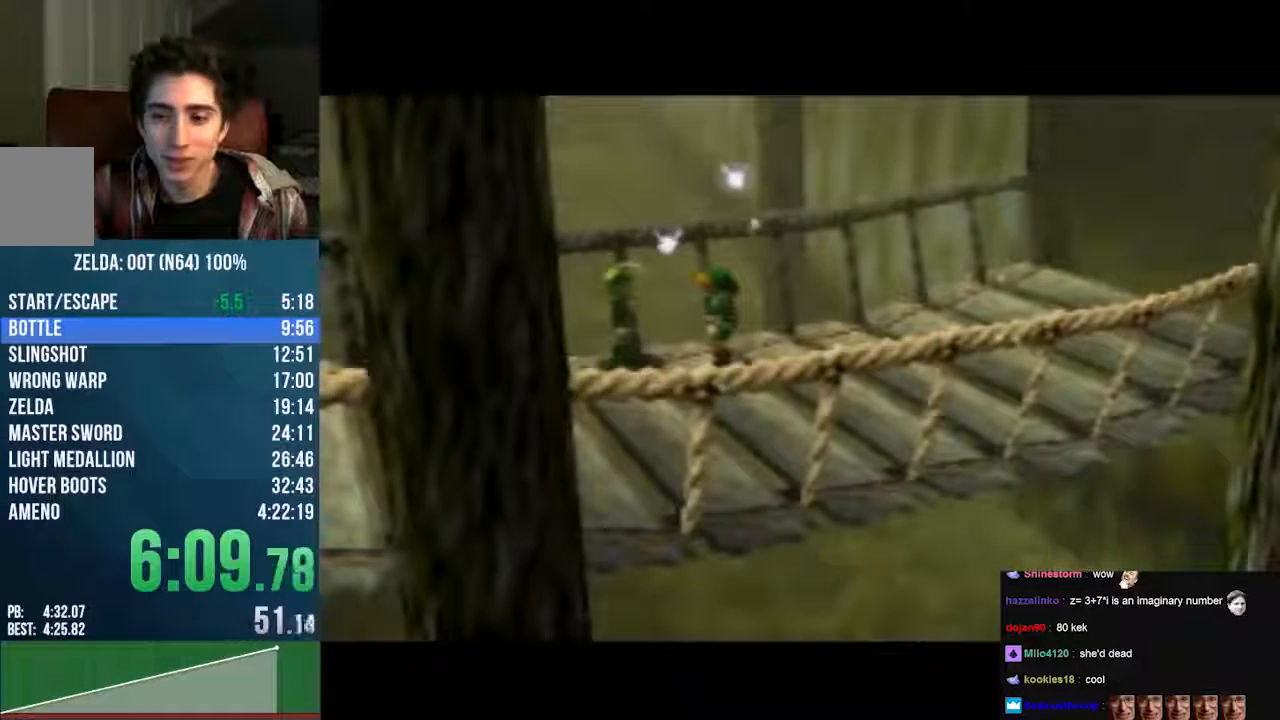
{"buttons": [], "left_stick": "center", "events": []}
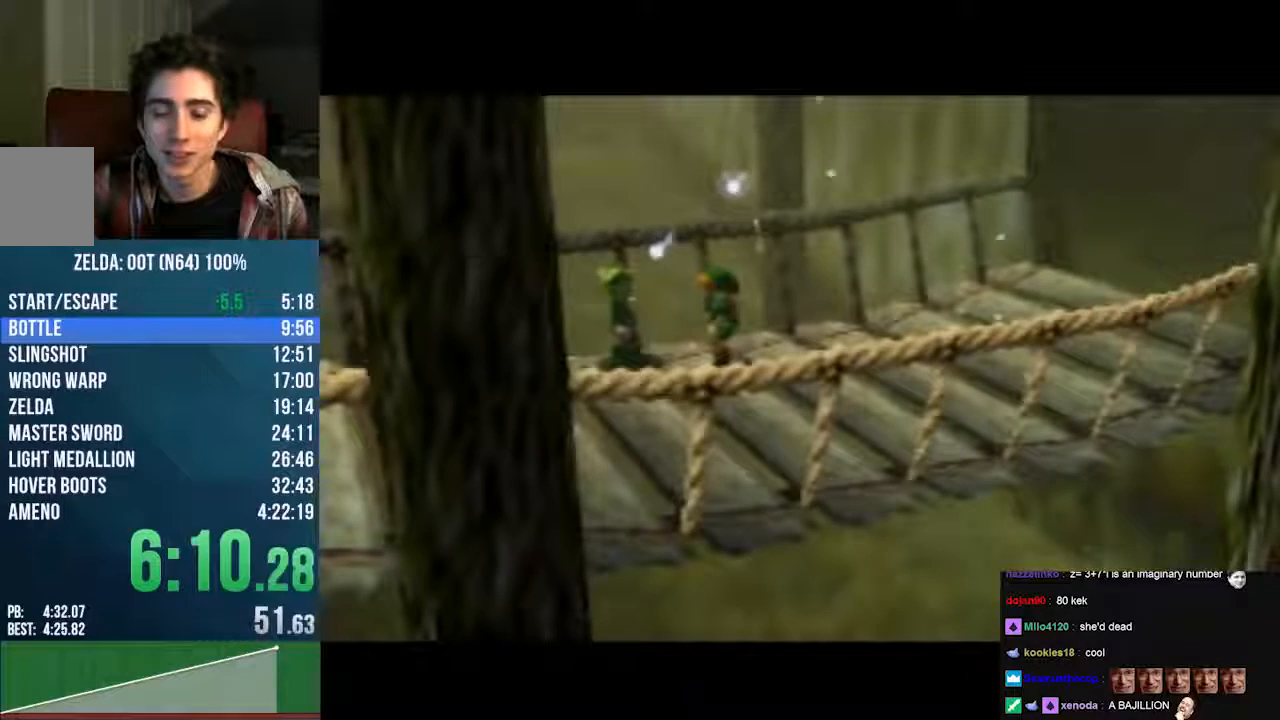
{"buttons": [], "left_stick": "center", "events": []}
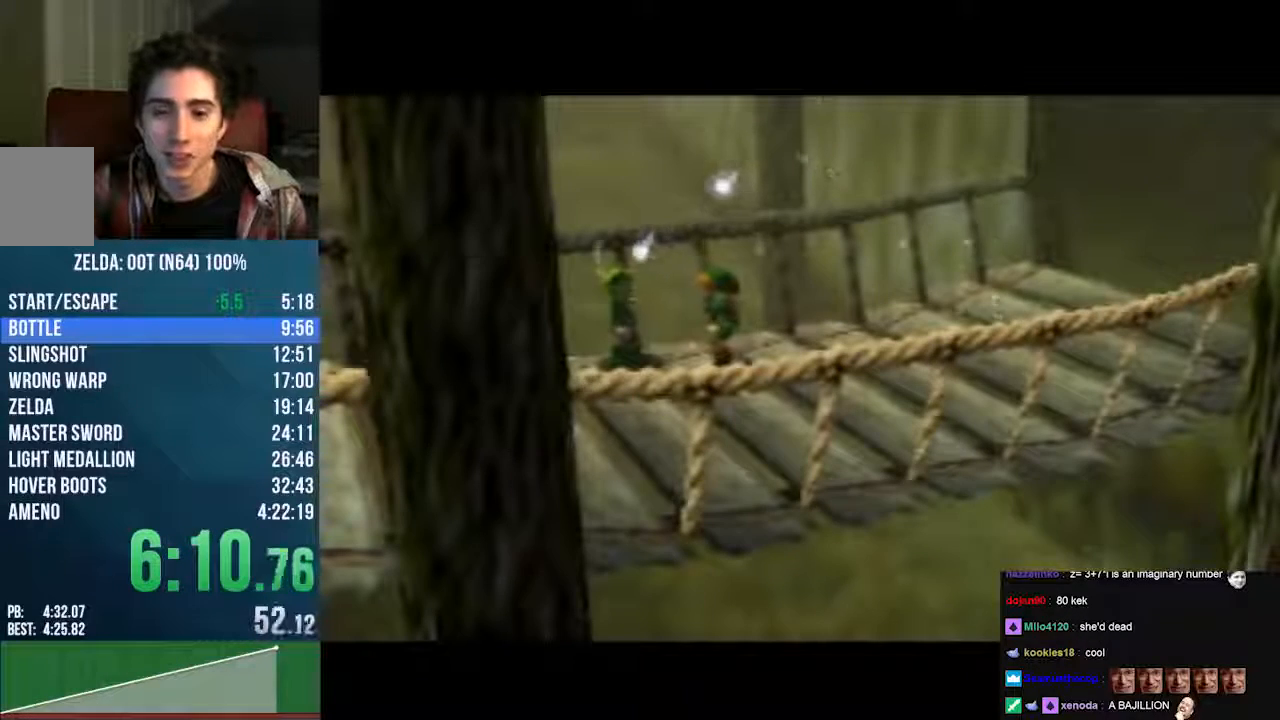
{"buttons": [], "left_stick": "center", "events": []}
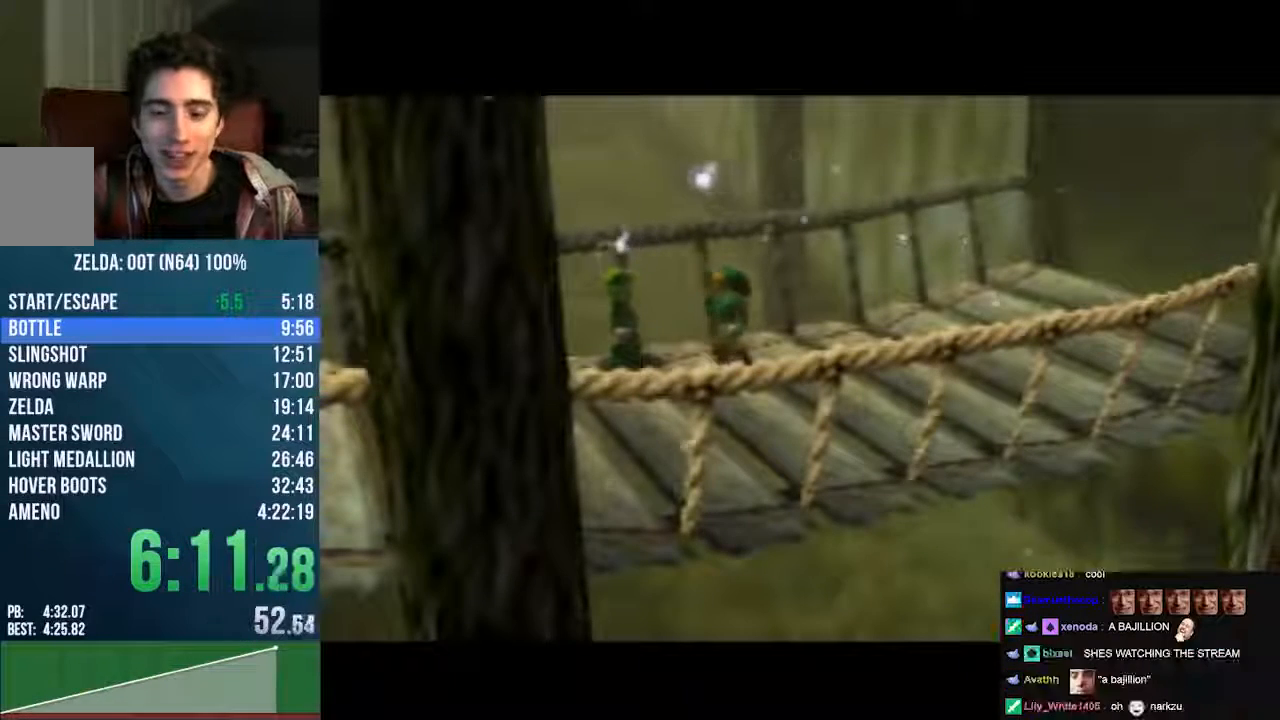
{"buttons": [], "left_stick": "center", "events": []}
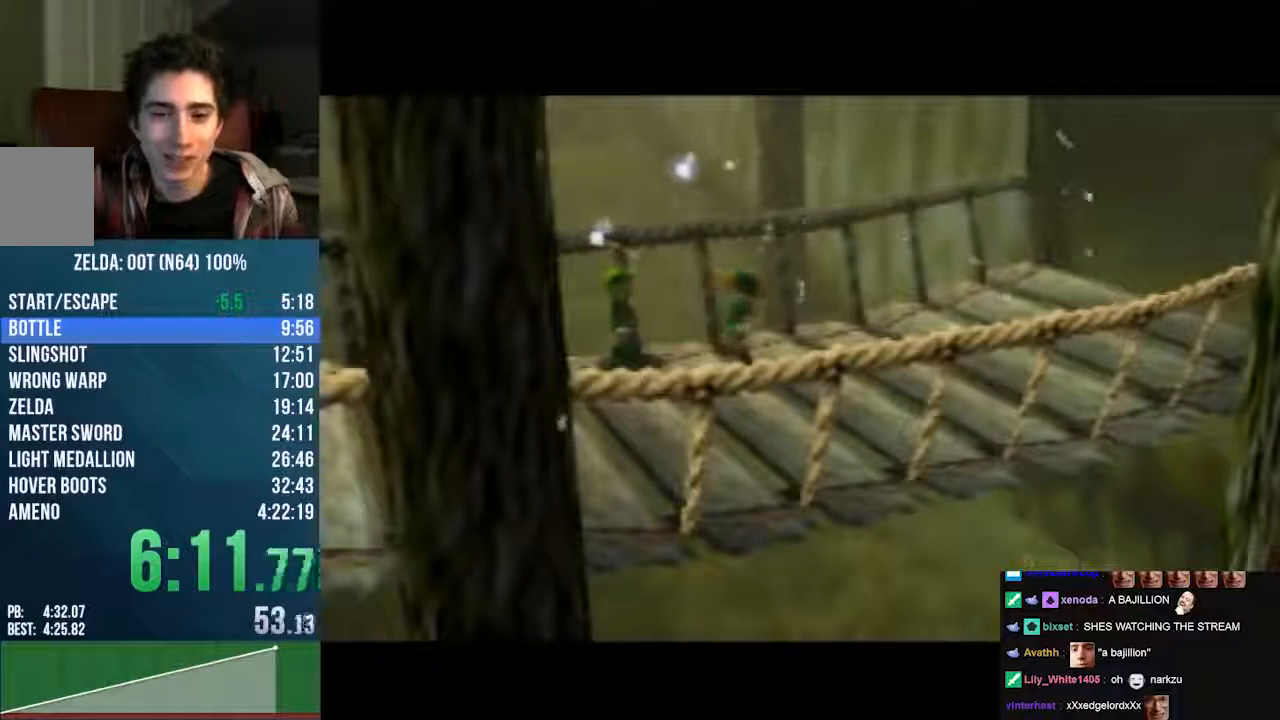
{"buttons": [], "left_stick": "center", "events": []}